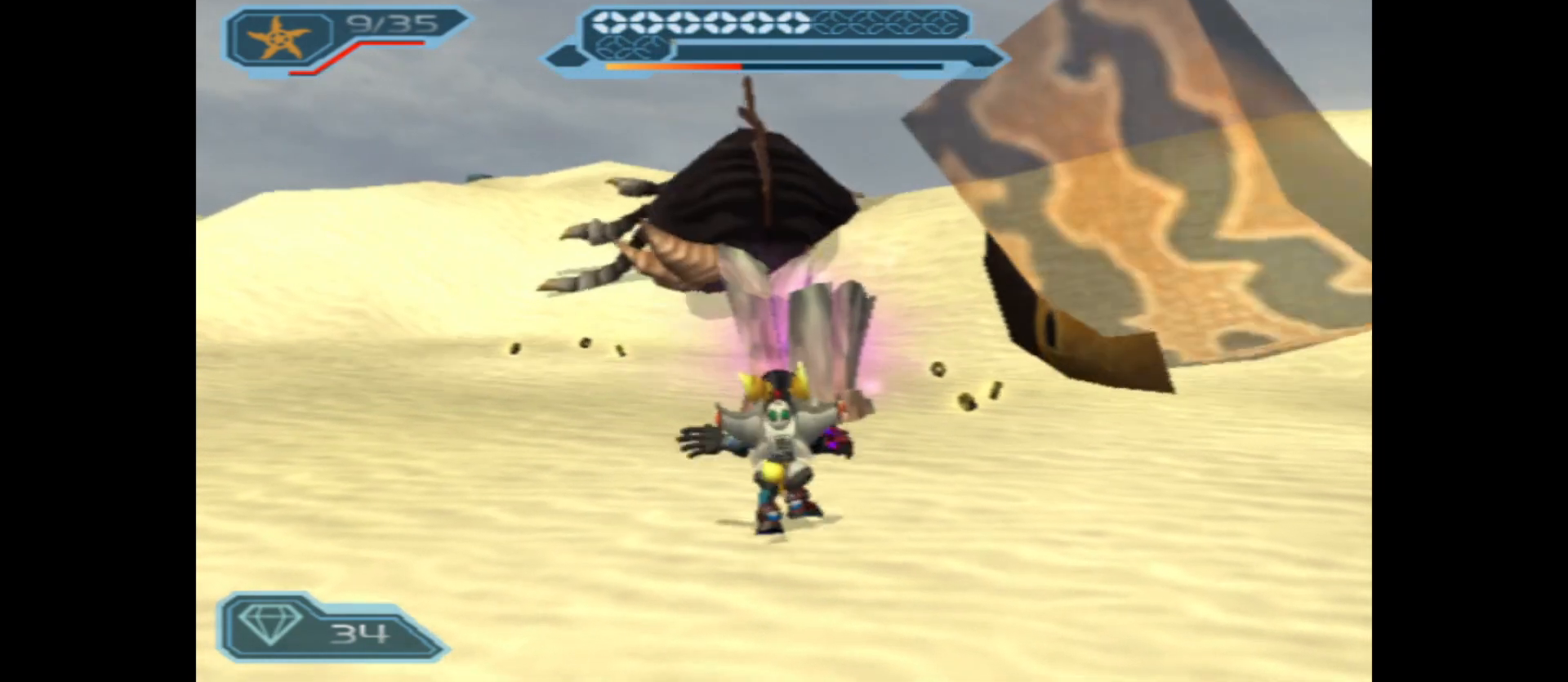
Gameplay with a controller (Xbox layout); each line is a JSON object with the inputs held at the frame after it. "events" lists button and stick changes between this image and that frame as [ms after this image, input, new state], when the widget could be followed in between.
{"buttons": [], "left_stick": "up", "right_stick": "center", "events": [[383, "X", "down"], [417, "X", "up"]]}
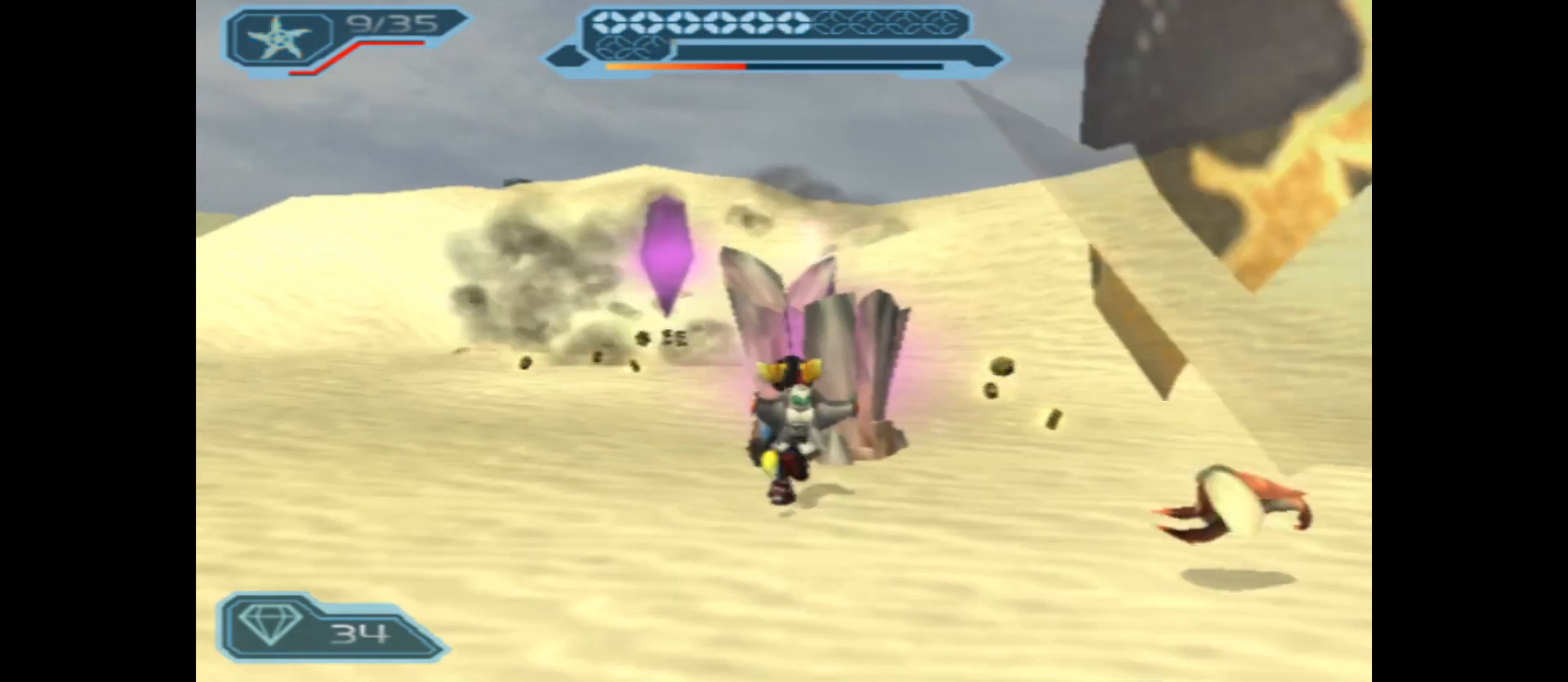
{"buttons": [], "left_stick": "down", "right_stick": "center", "events": [[17, "X", "down"], [100, "X", "up"], [167, "X", "down"], [267, "left_stick", "center"], [283, "X", "up"], [367, "X", "down"], [467, "left_stick", "down"], [483, "X", "up"]]}
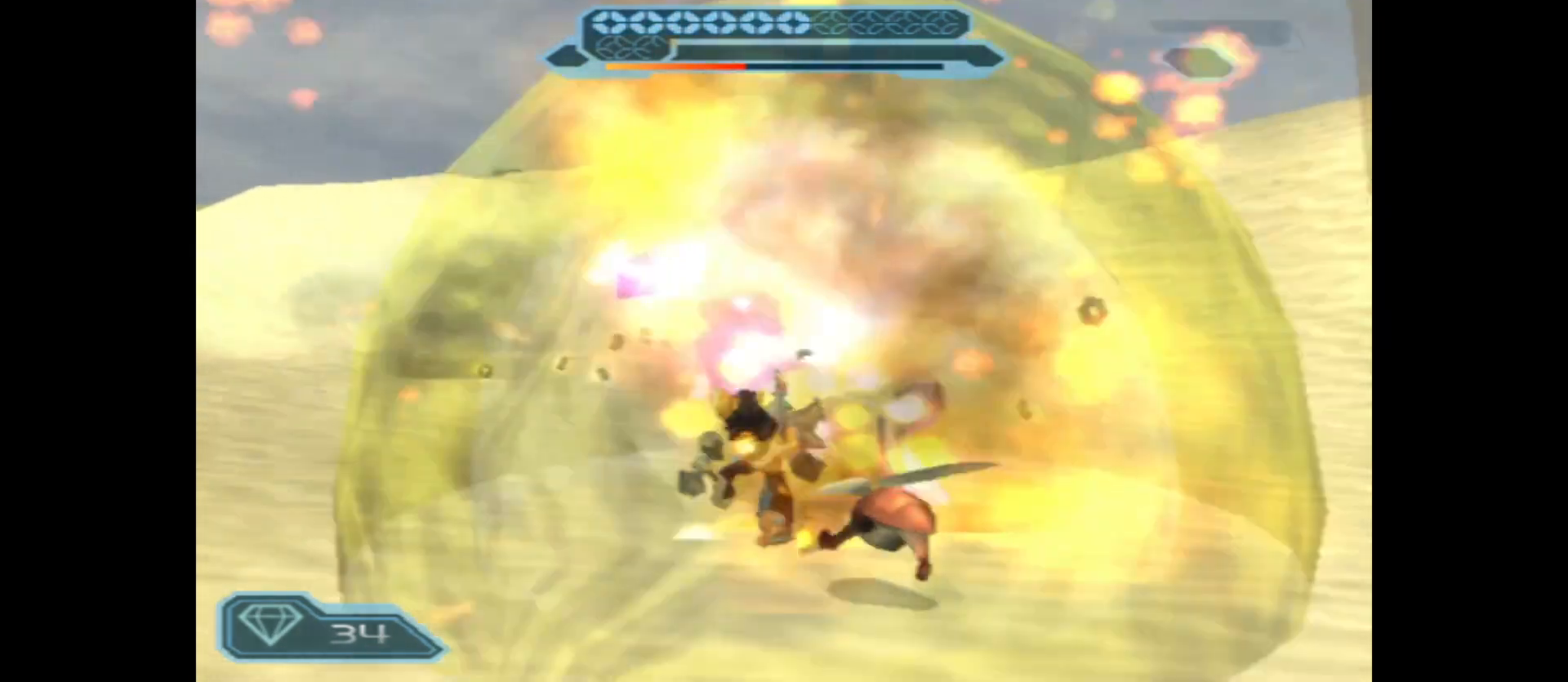
{"buttons": ["X"], "left_stick": "down", "right_stick": "center", "events": [[67, "X", "down"], [217, "X", "up"], [283, "X", "down"], [433, "X", "up"], [483, "X", "down"]]}
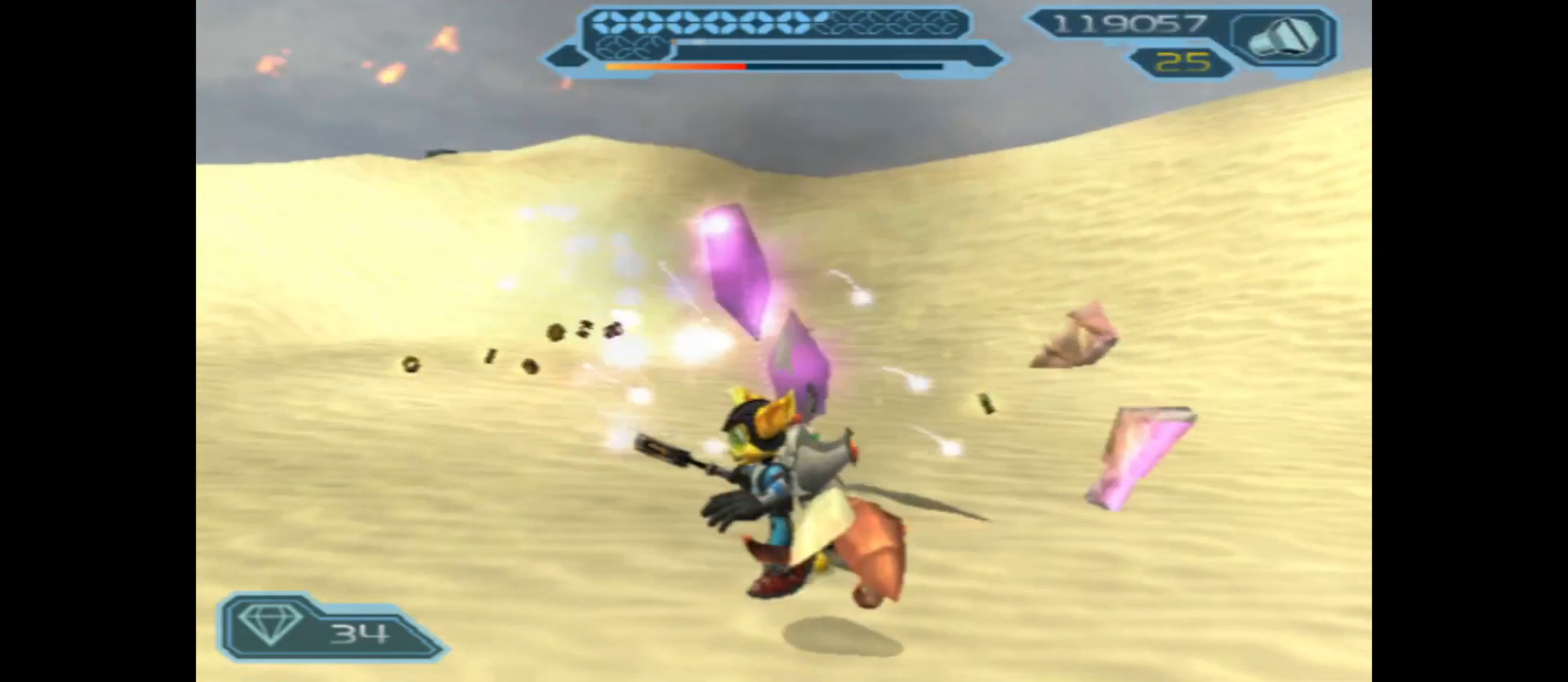
{"buttons": [], "left_stick": "center", "right_stick": "center", "events": [[133, "X", "up"], [183, "X", "down"], [350, "X", "up"], [383, "left_stick", "right"], [433, "left_stick", "center"]]}
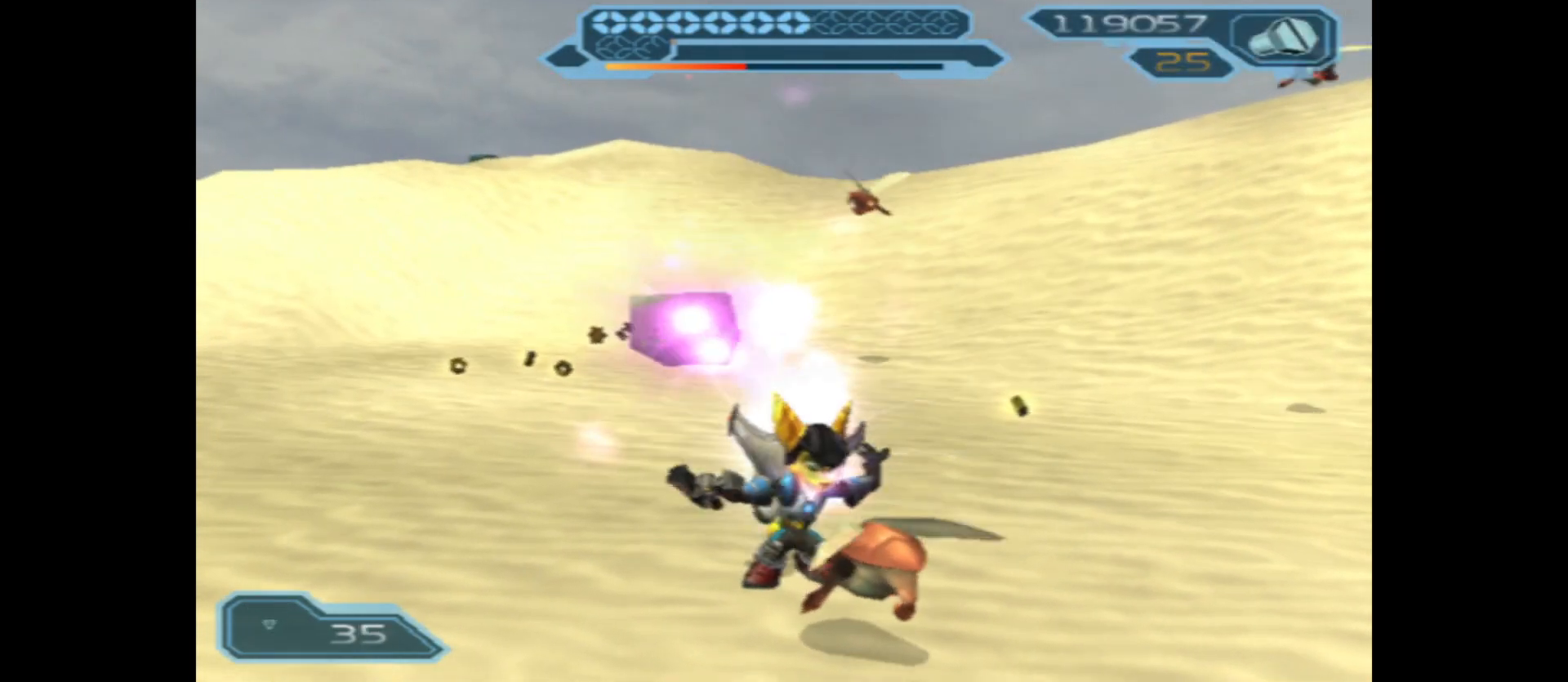
{"buttons": [], "left_stick": "down-right", "right_stick": "center", "events": [[83, "X", "down"], [100, "left_stick", "down-right"], [217, "X", "up"], [267, "X", "down"], [417, "X", "up"]]}
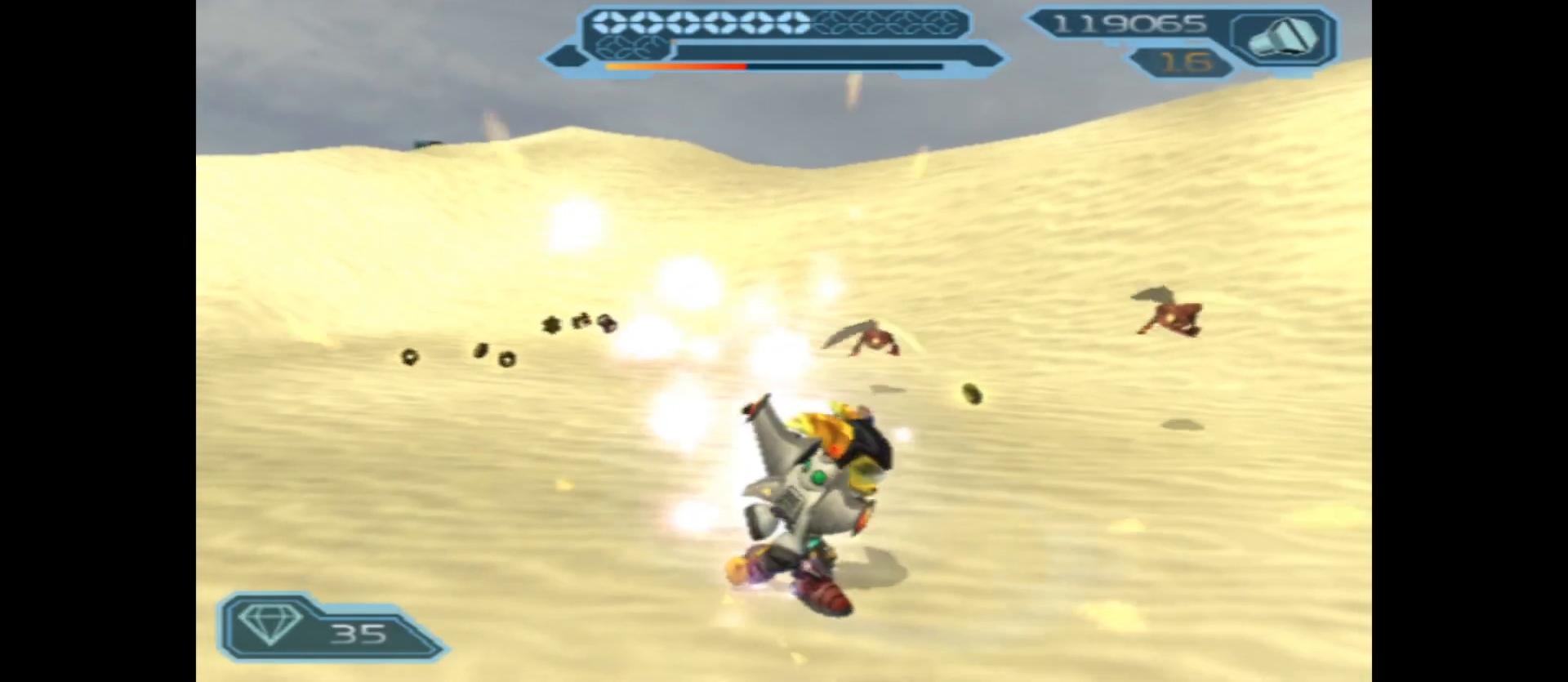
{"buttons": [], "left_stick": "up", "right_stick": "center", "events": [[33, "left_stick", "center"], [117, "left_stick", "up"]]}
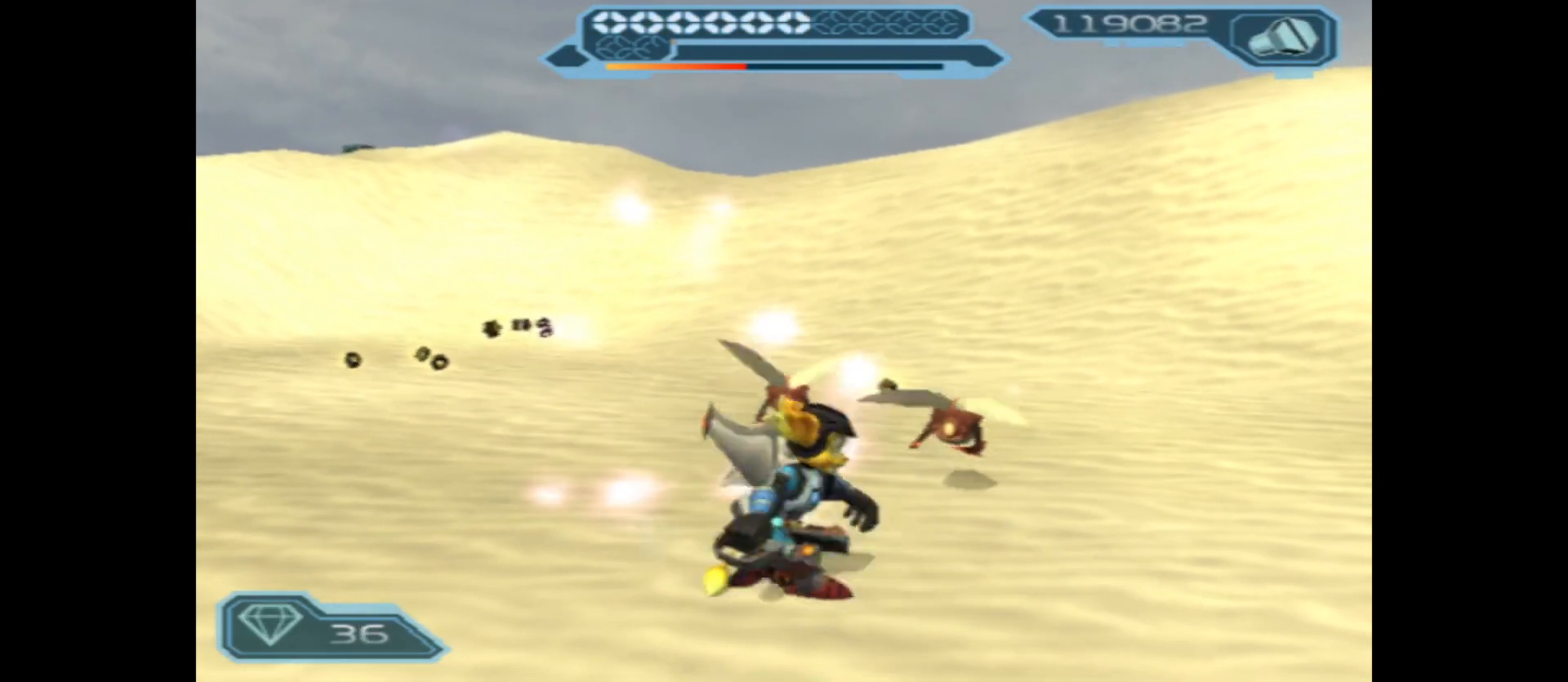
{"buttons": ["X"], "left_stick": "down-right", "right_stick": "center", "events": [[250, "X", "down"], [350, "X", "up"], [350, "left_stick", "right"], [433, "X", "down"], [450, "left_stick", "down-right"]]}
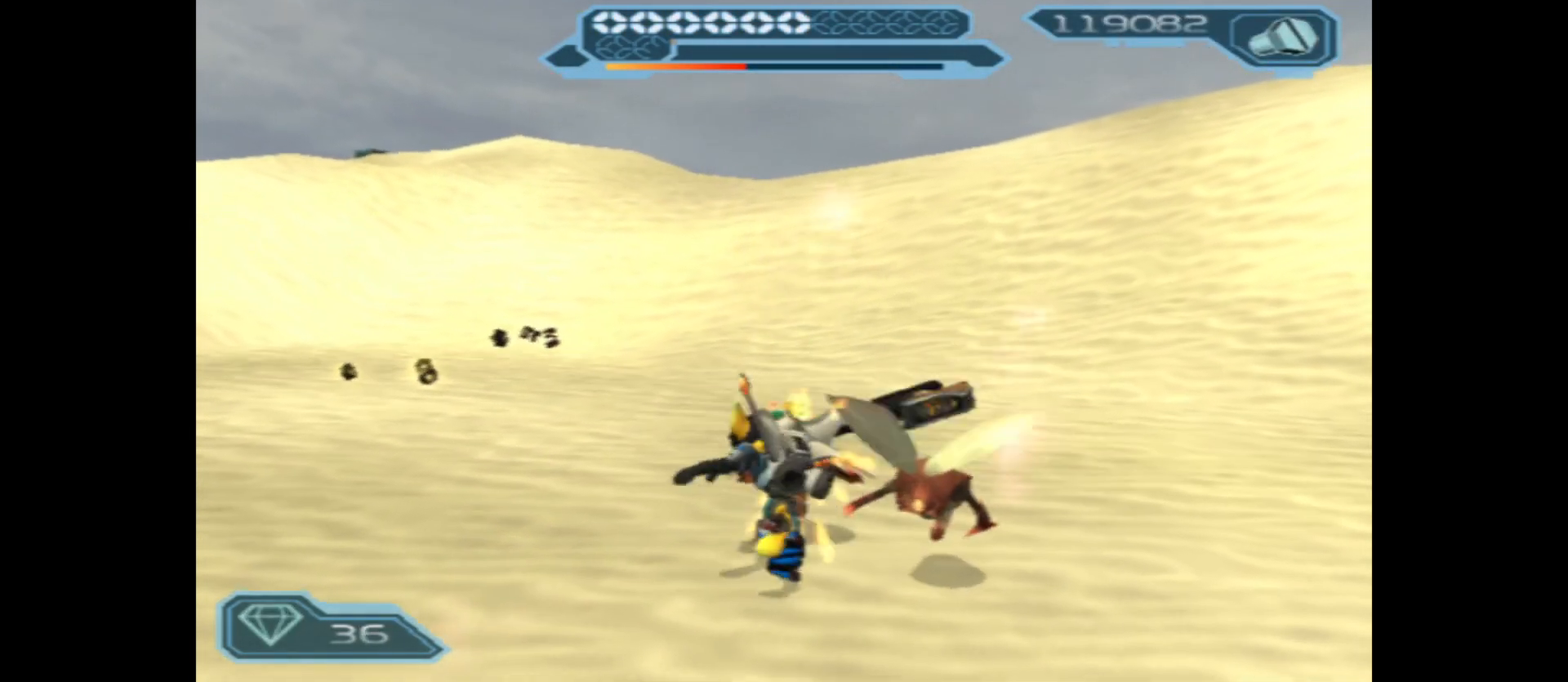
{"buttons": [], "left_stick": "down-right", "right_stick": "center", "events": [[50, "X", "up"], [117, "X", "down"], [250, "X", "up"], [350, "X", "down"], [500, "X", "up"]]}
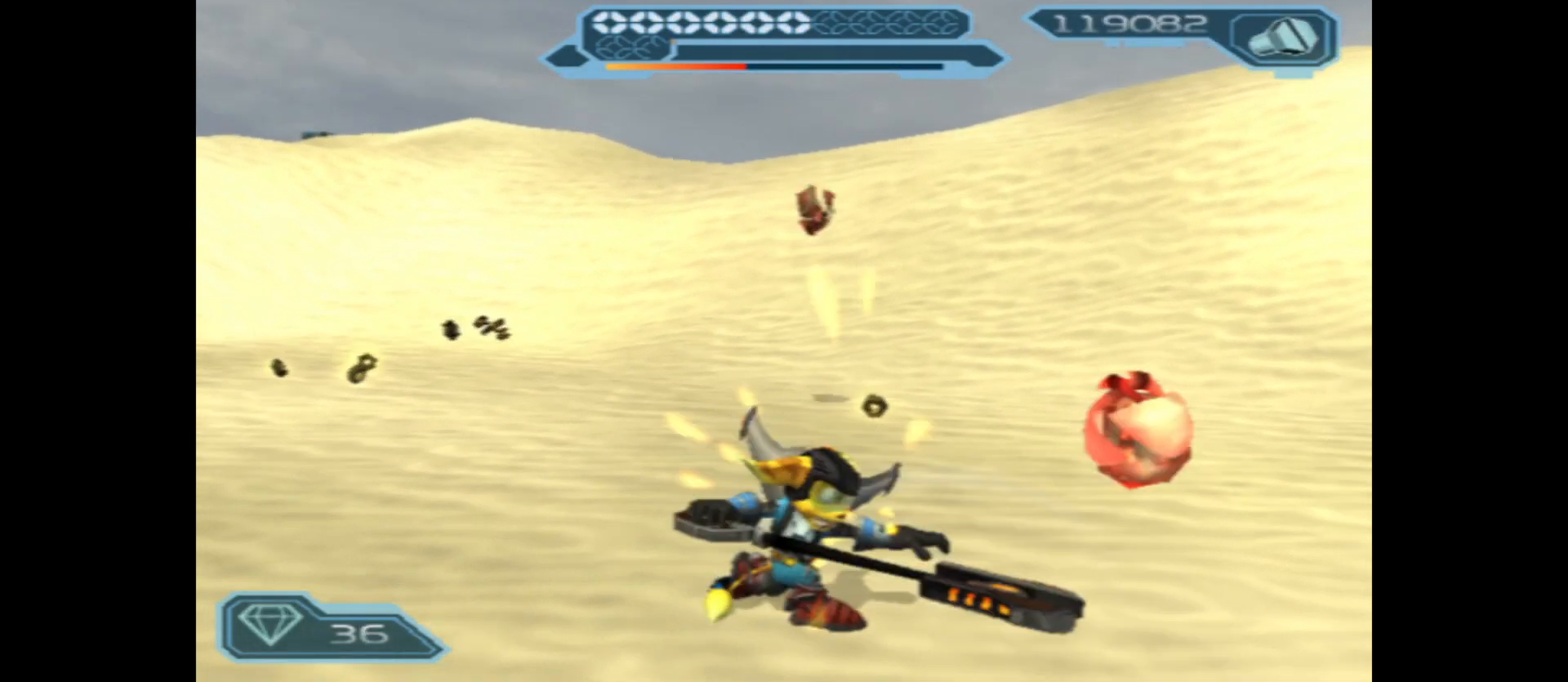
{"buttons": [], "left_stick": "up-left", "right_stick": "center", "events": [[67, "X", "down"], [167, "X", "up"], [200, "left_stick", "center"], [283, "left_stick", "up-left"]]}
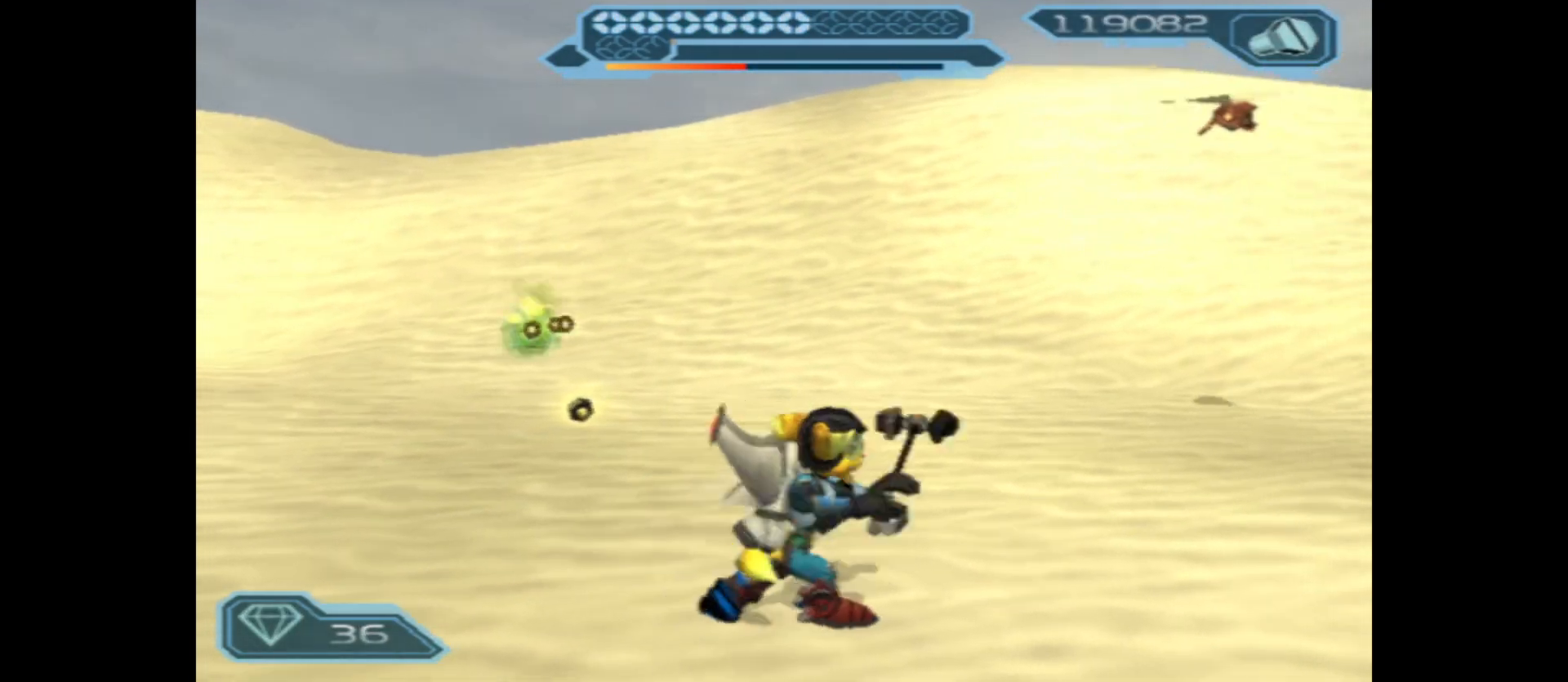
{"buttons": [], "left_stick": "up-left", "right_stick": "center", "events": []}
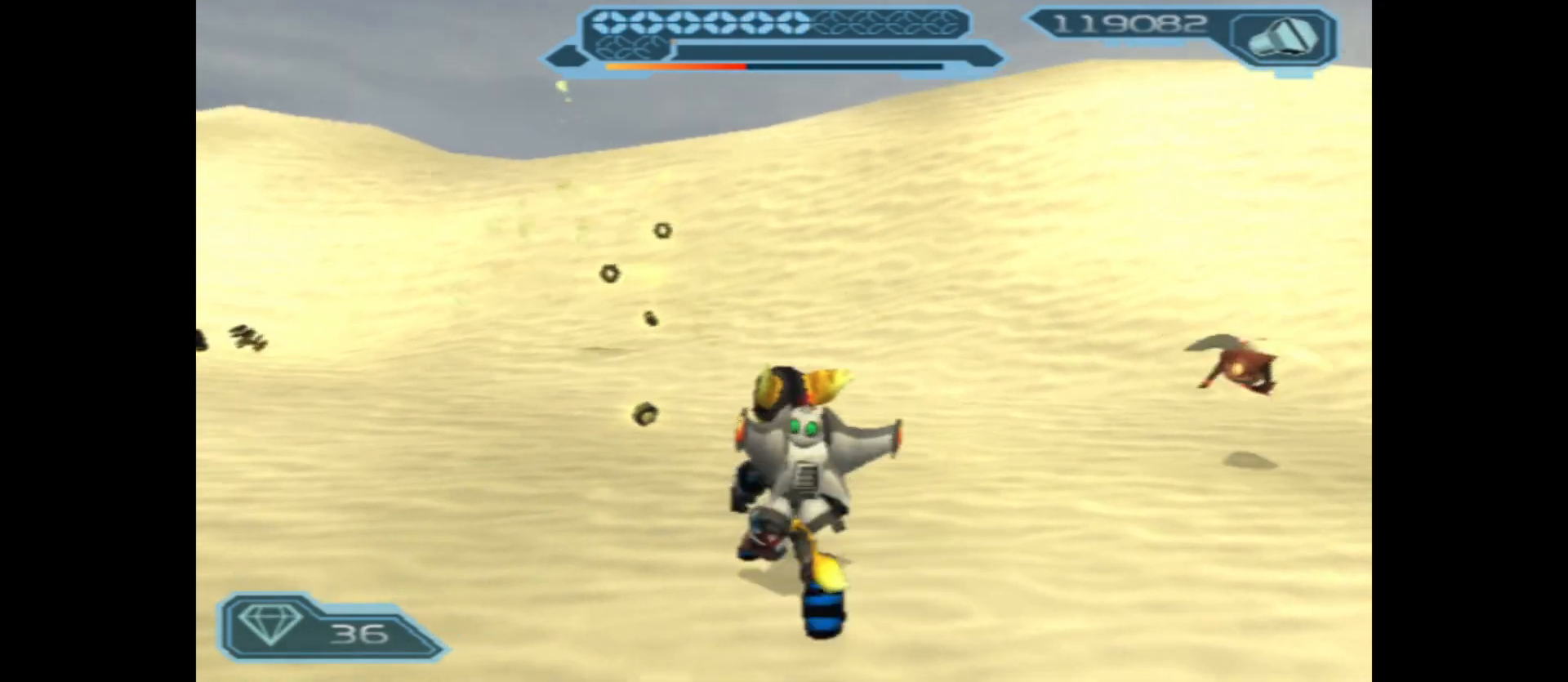
{"buttons": [], "left_stick": "up", "right_stick": "center", "events": [[300, "left_stick", "up"]]}
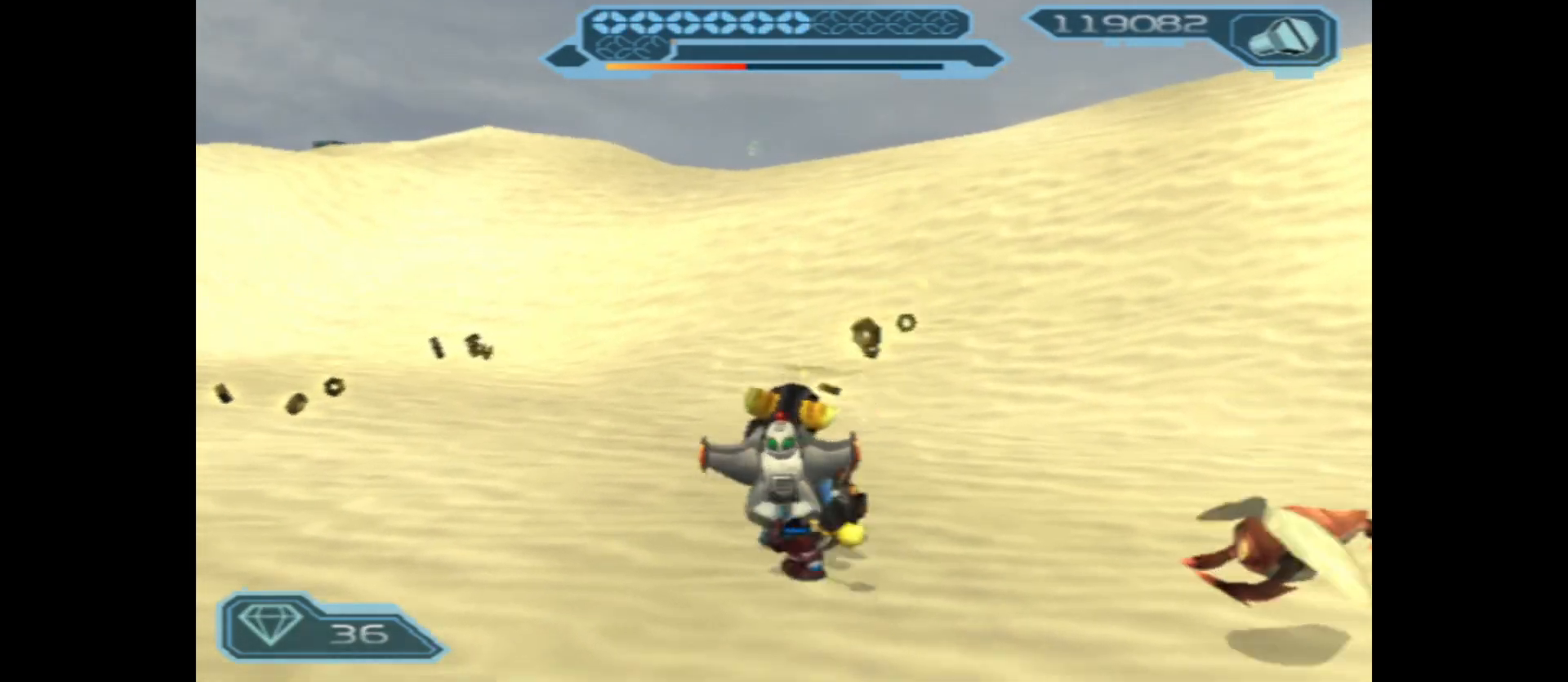
{"buttons": [], "left_stick": "up", "right_stick": "center", "events": []}
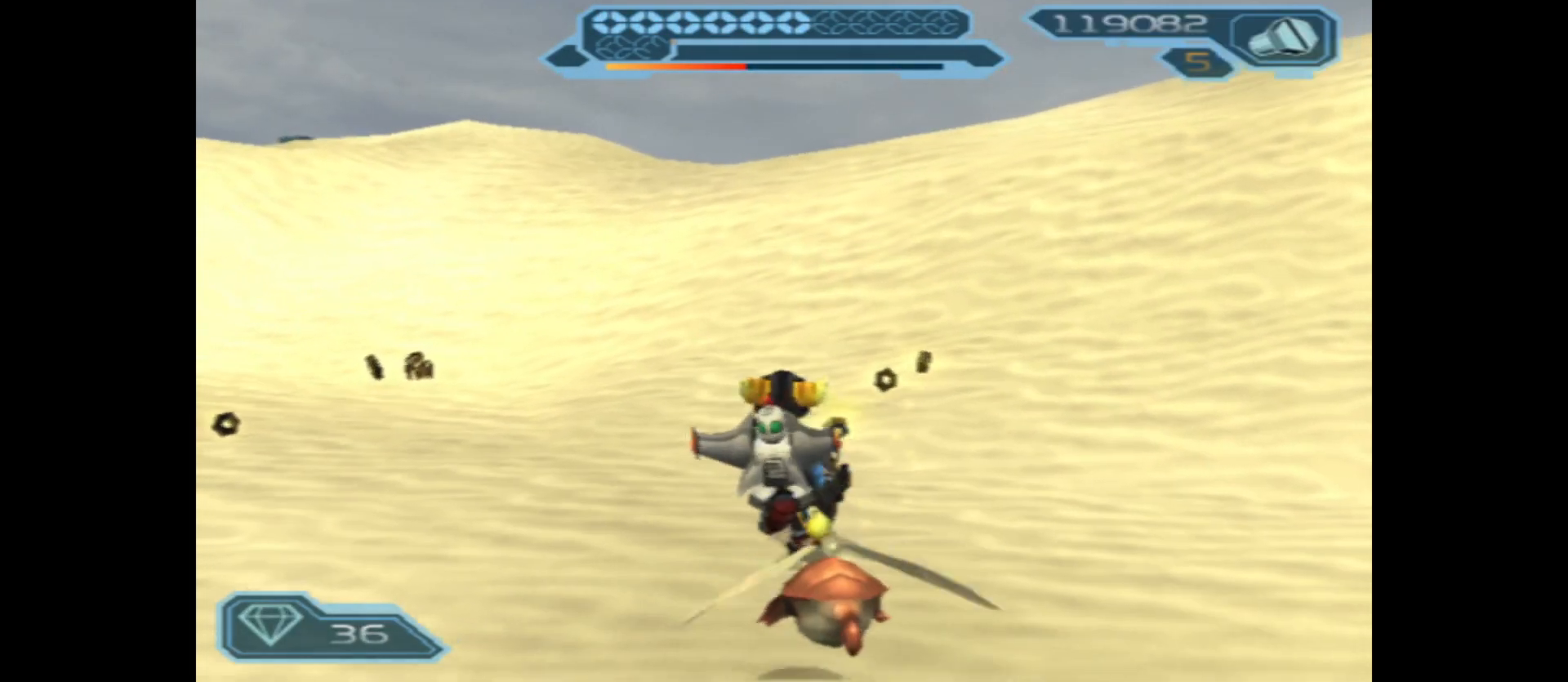
{"buttons": [], "left_stick": "up", "right_stick": "left", "events": [[67, "right_stick", "left"]]}
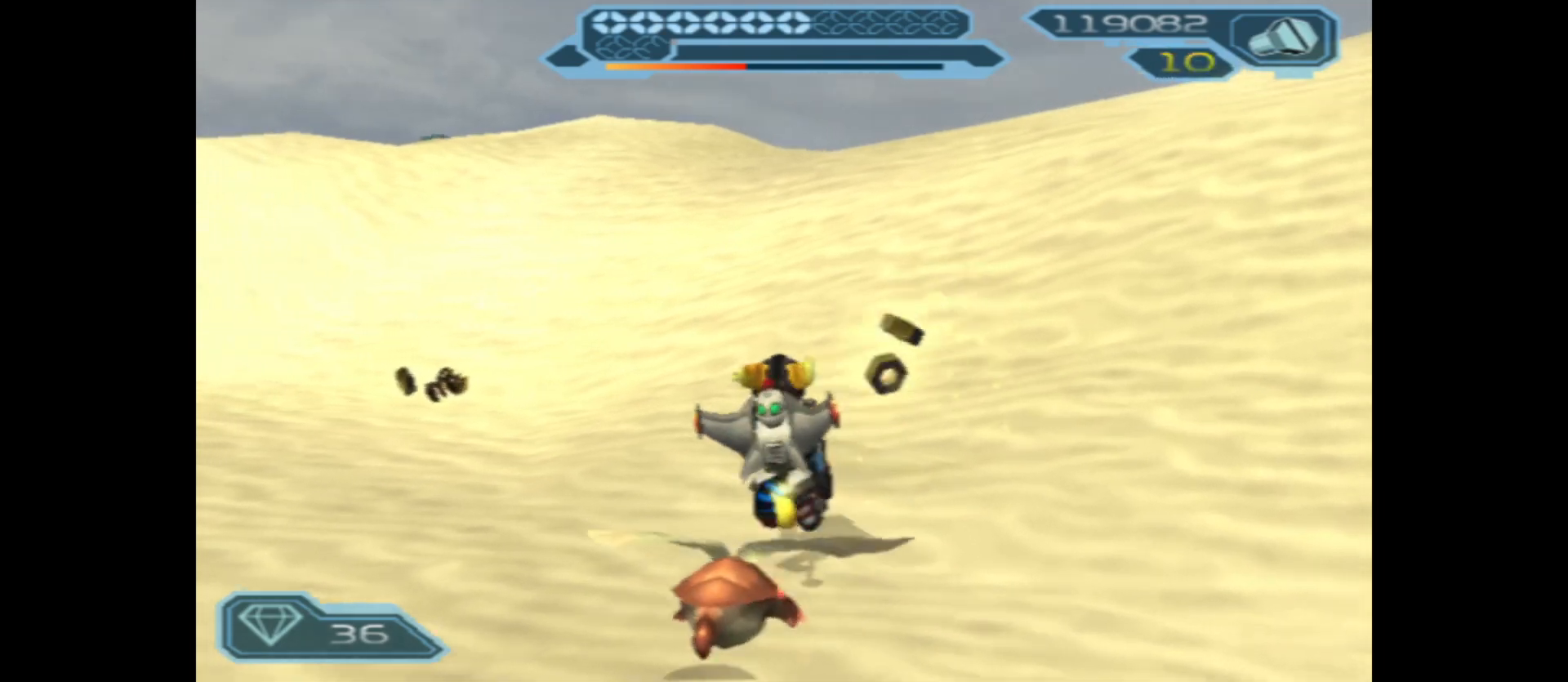
{"buttons": ["X"], "left_stick": "down", "right_stick": "center", "events": [[333, "right_stick", "center"], [400, "left_stick", "down"], [450, "X", "down"]]}
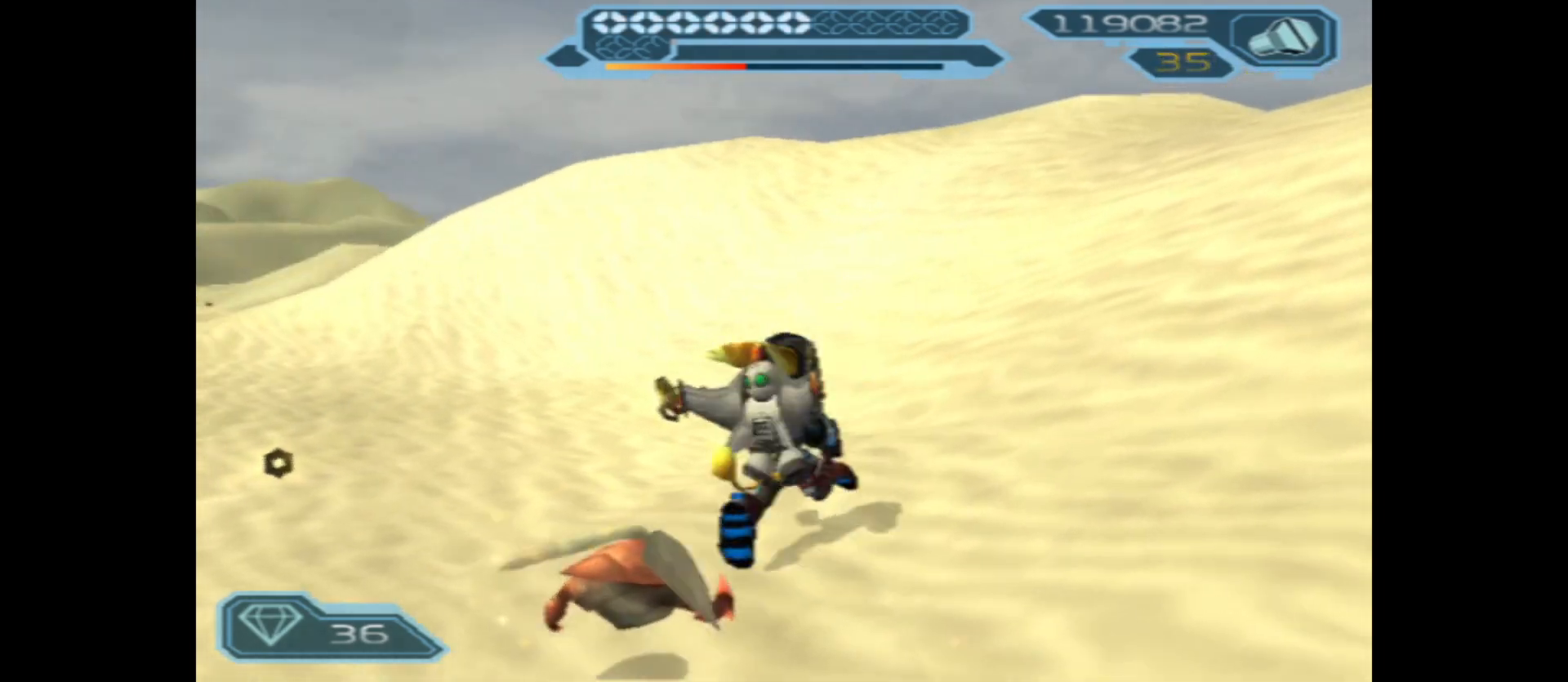
{"buttons": [], "left_stick": "left", "right_stick": "center", "events": [[50, "X", "up"], [117, "X", "down"], [233, "X", "up"], [333, "X", "down"], [333, "left_stick", "left"], [433, "X", "up"]]}
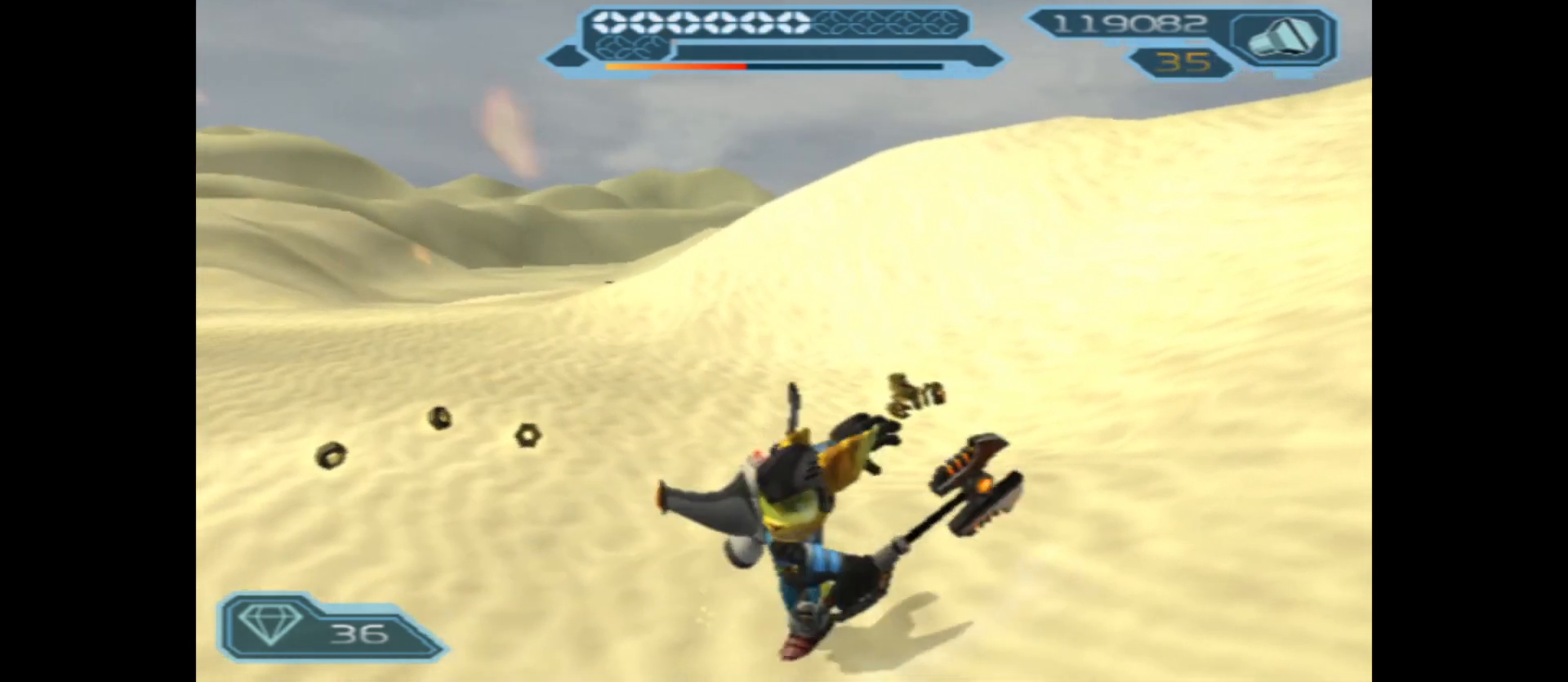
{"buttons": [], "left_stick": "up-left", "right_stick": "center", "events": [[133, "left_stick", "up-left"]]}
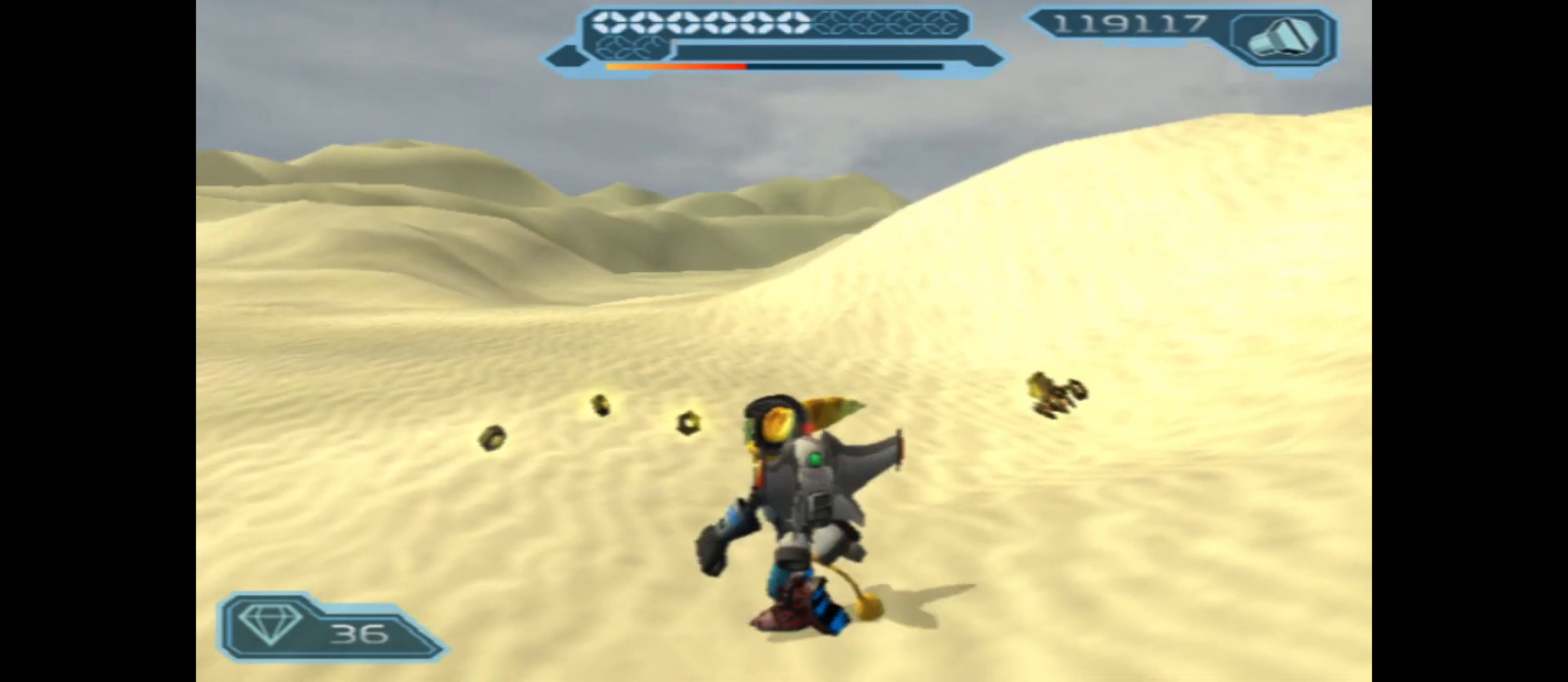
{"buttons": [], "left_stick": "up-right", "right_stick": "center", "events": [[100, "left_stick", "up"], [367, "left_stick", "up-right"]]}
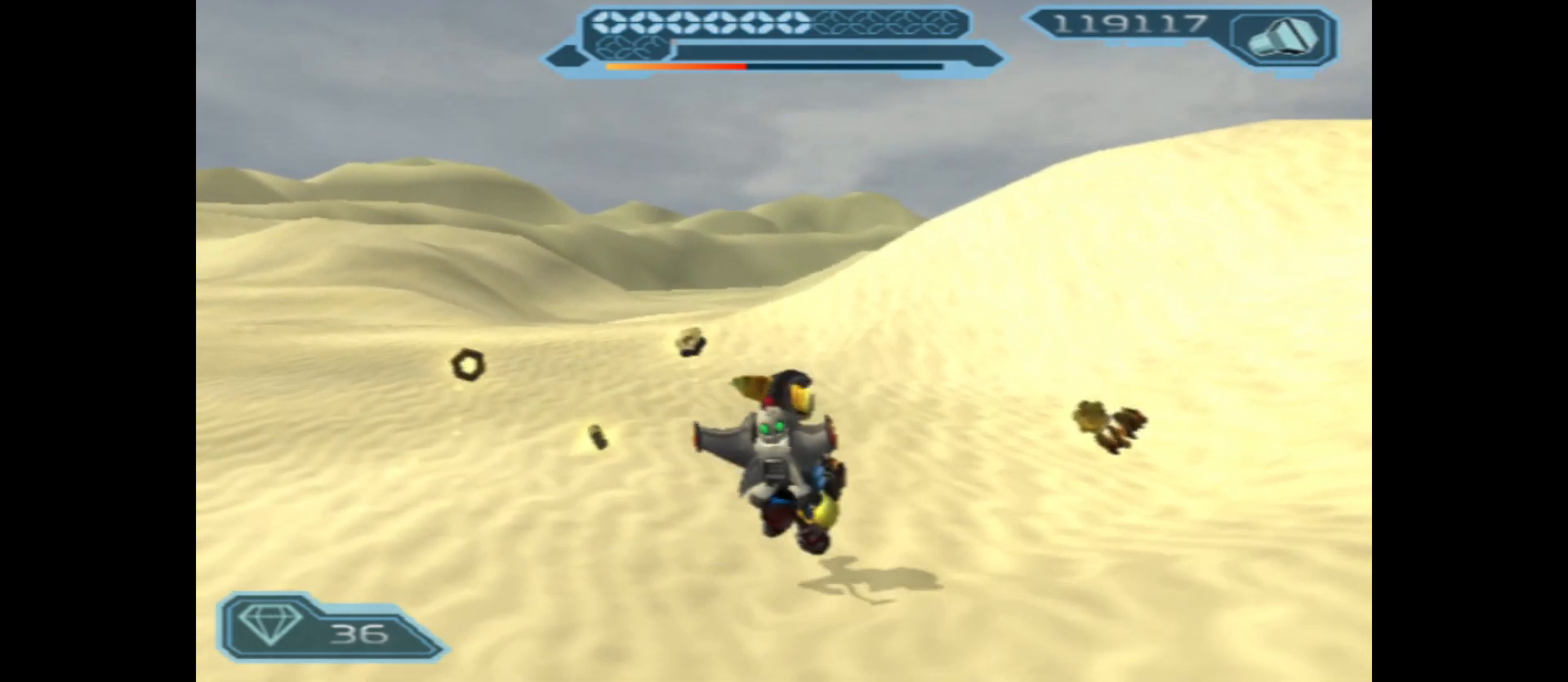
{"buttons": [], "left_stick": "up", "right_stick": "center", "events": [[450, "left_stick", "up"]]}
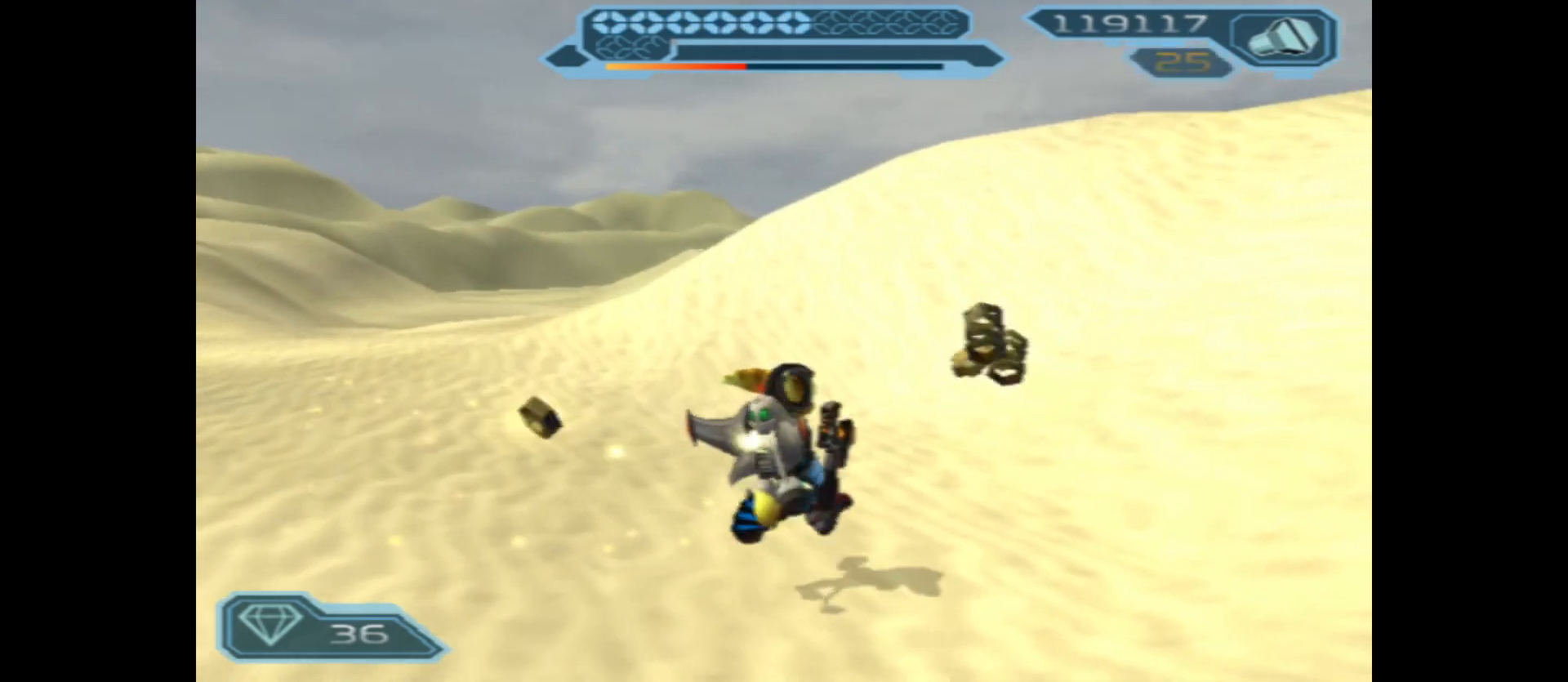
{"buttons": [], "left_stick": "up-left", "right_stick": "left", "events": [[67, "right_stick", "left"], [100, "left_stick", "up-left"]]}
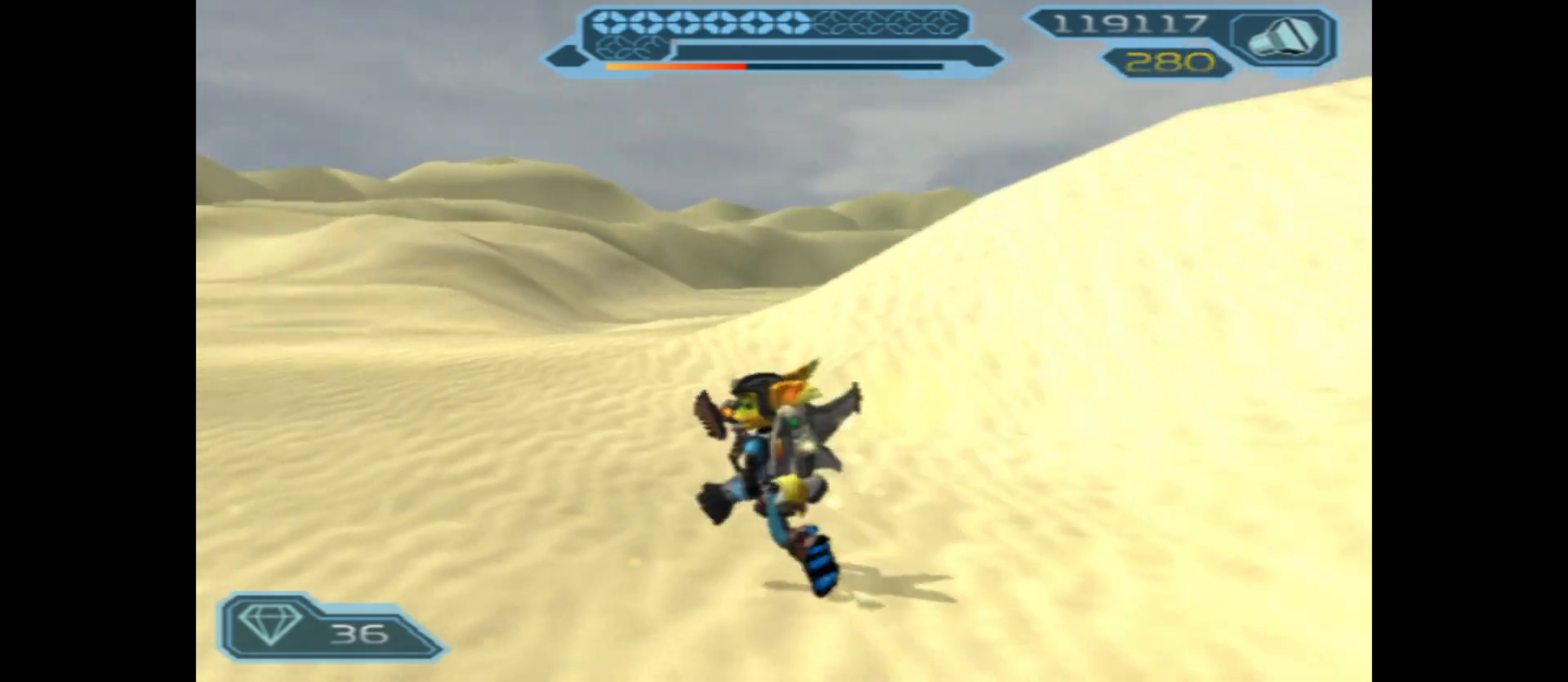
{"buttons": [], "left_stick": "up", "right_stick": "left", "events": [[367, "left_stick", "up"]]}
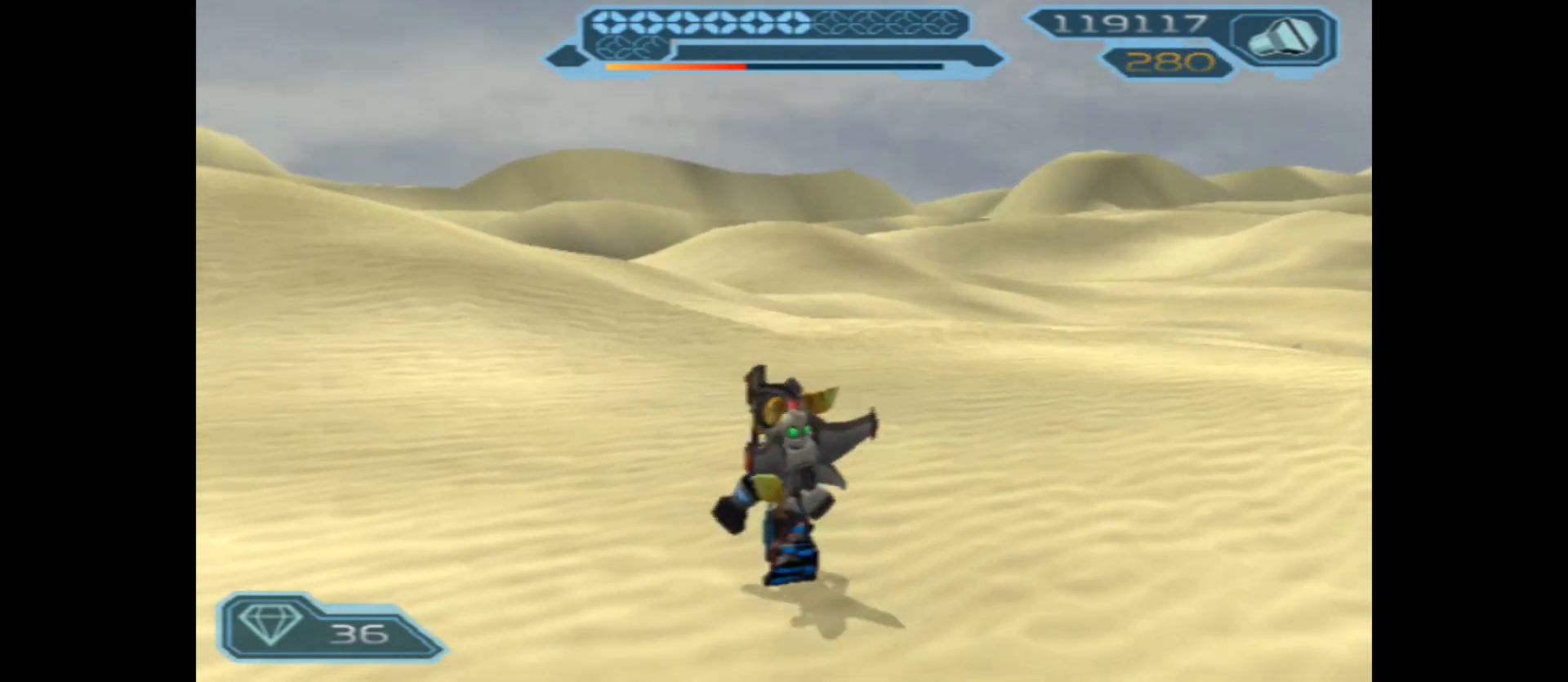
{"buttons": [], "left_stick": "right", "right_stick": "left", "events": [[317, "left_stick", "up-right"], [417, "left_stick", "right"]]}
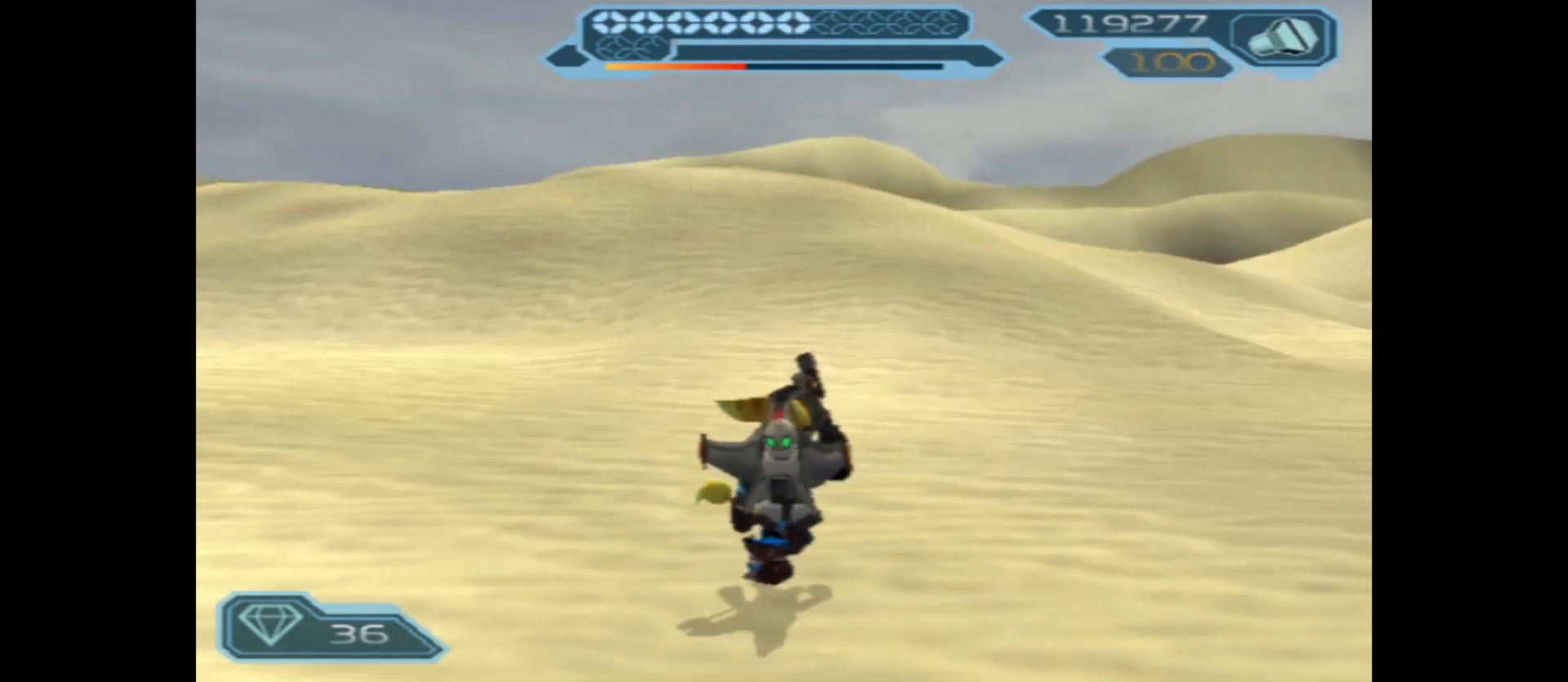
{"buttons": [], "left_stick": "left", "right_stick": "left", "events": [[33, "left_stick", "down-right"], [167, "left_stick", "down"], [317, "left_stick", "down-left"], [433, "left_stick", "left"]]}
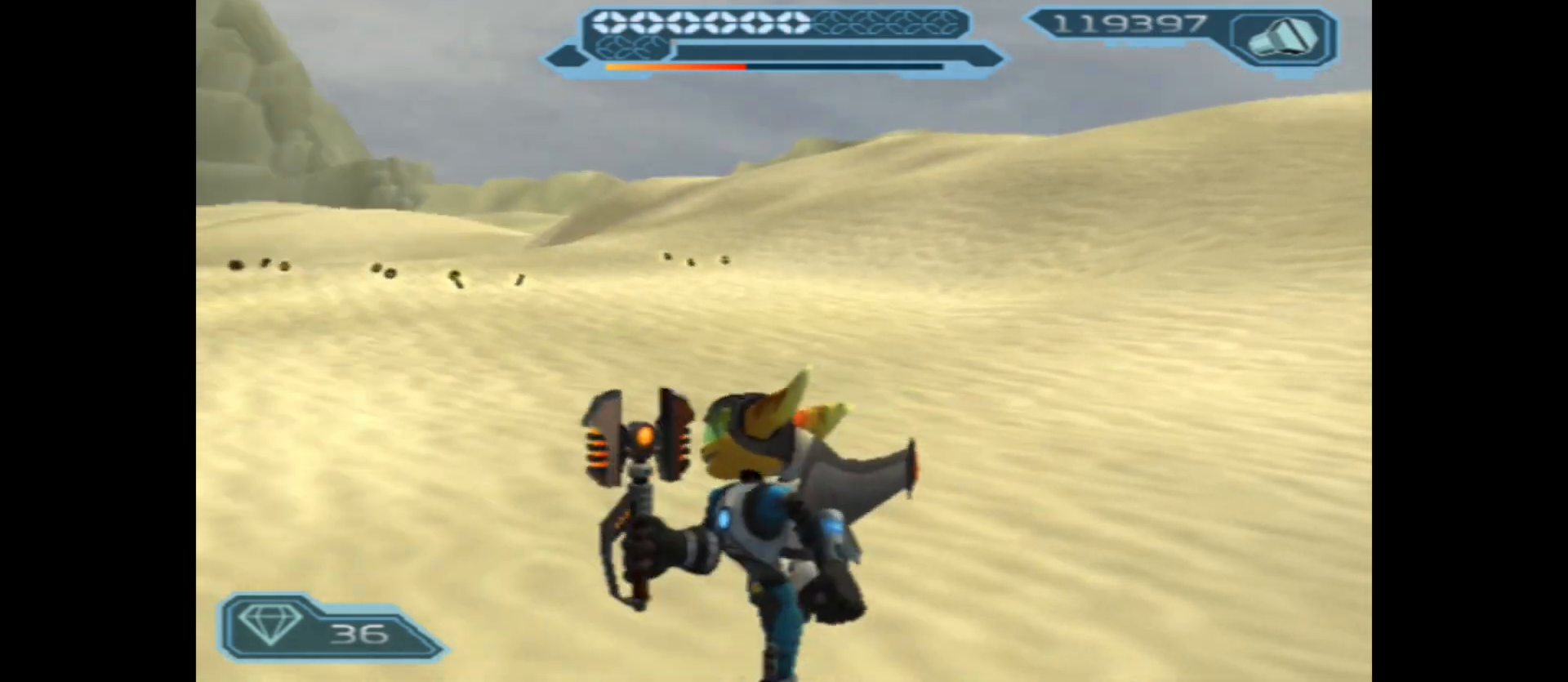
{"buttons": [], "left_stick": "up-right", "right_stick": "center", "events": [[283, "left_stick", "up"], [350, "left_stick", "up-right"], [383, "right_stick", "center"]]}
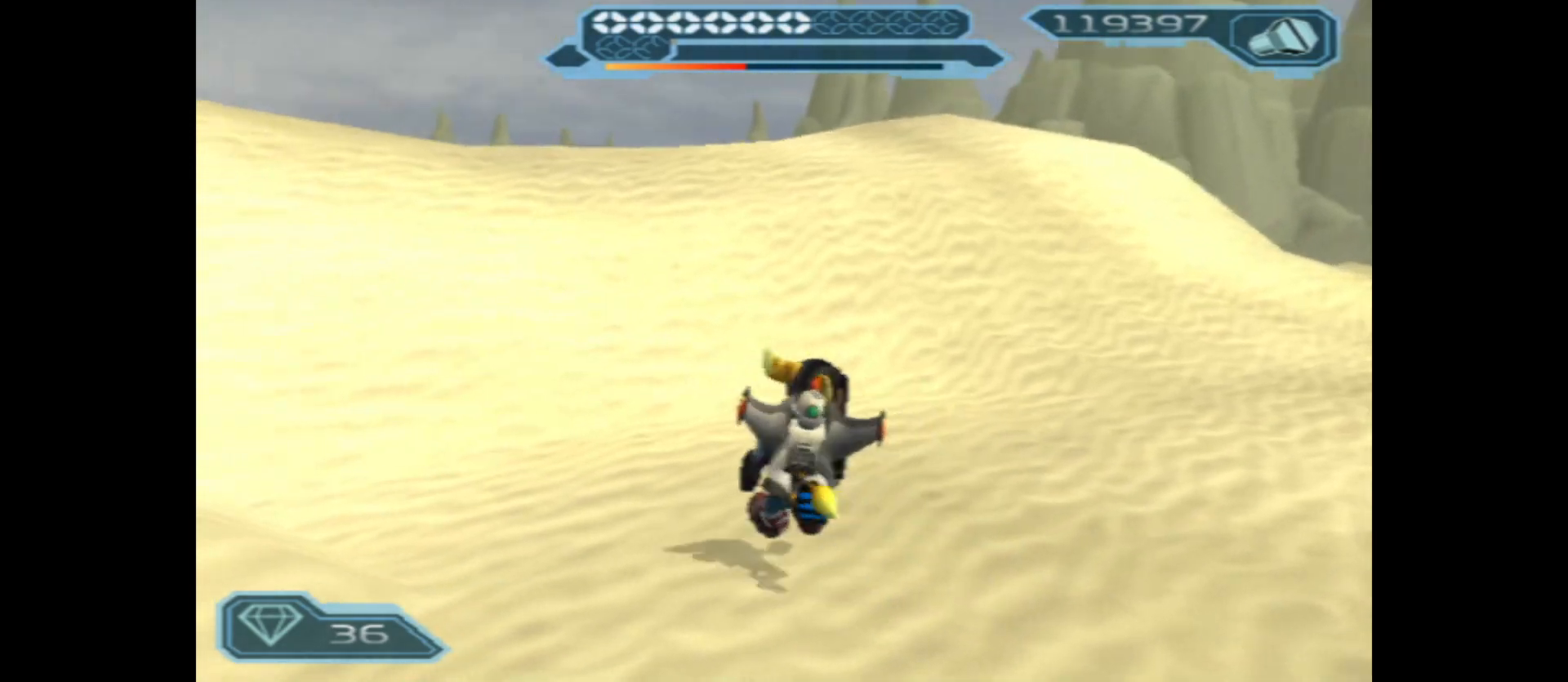
{"buttons": [], "left_stick": "up-right", "right_stick": "right", "events": [[267, "right_stick", "right"]]}
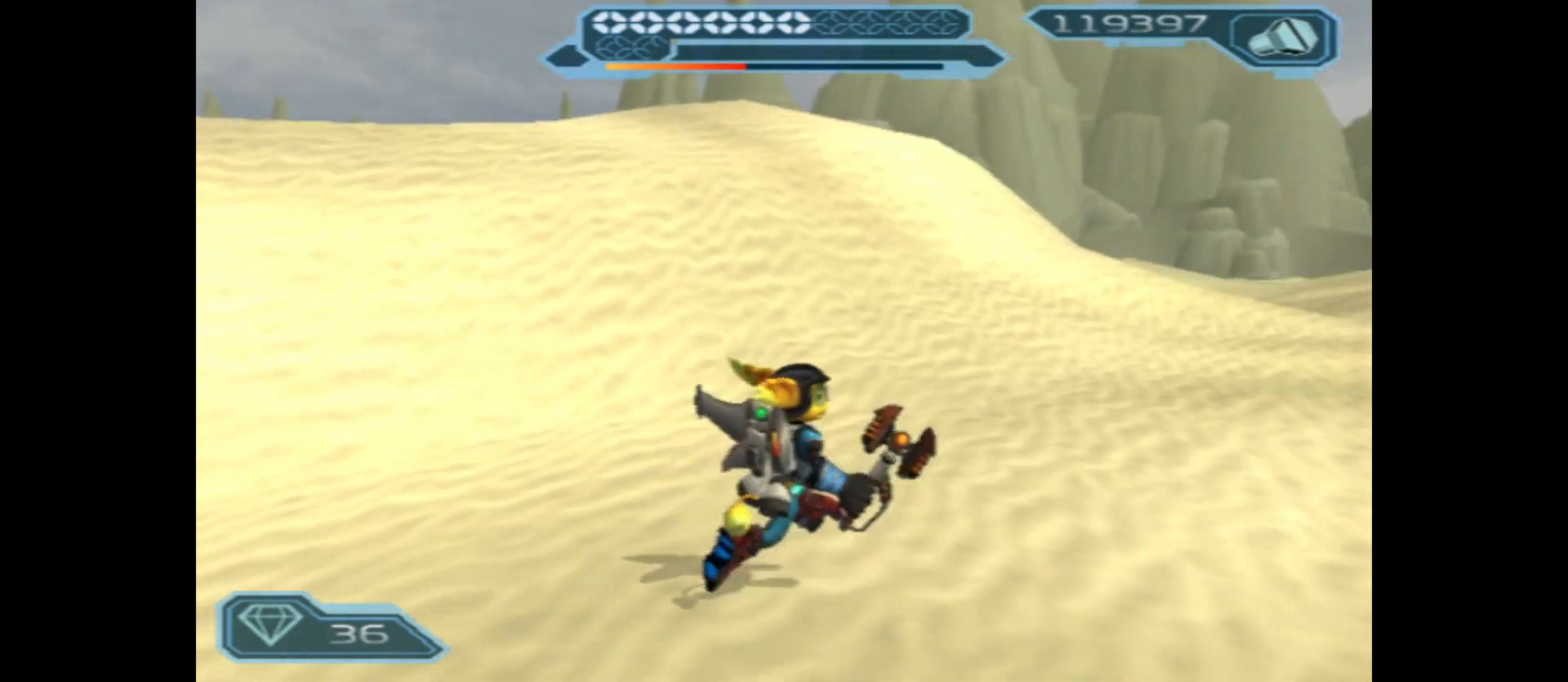
{"buttons": [], "left_stick": "up-right", "right_stick": "center", "events": [[200, "right_stick", "center"]]}
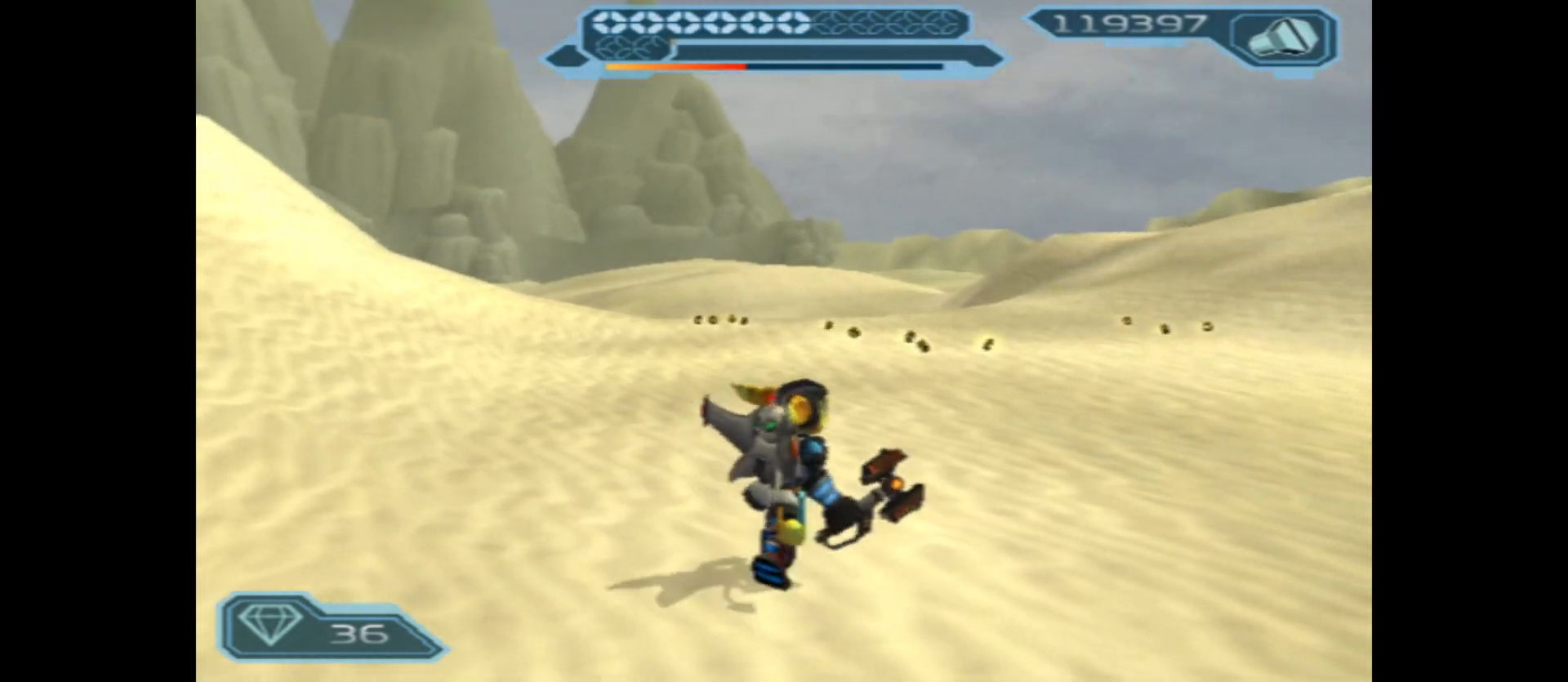
{"buttons": [], "left_stick": "up", "right_stick": "center", "events": [[150, "left_stick", "up"]]}
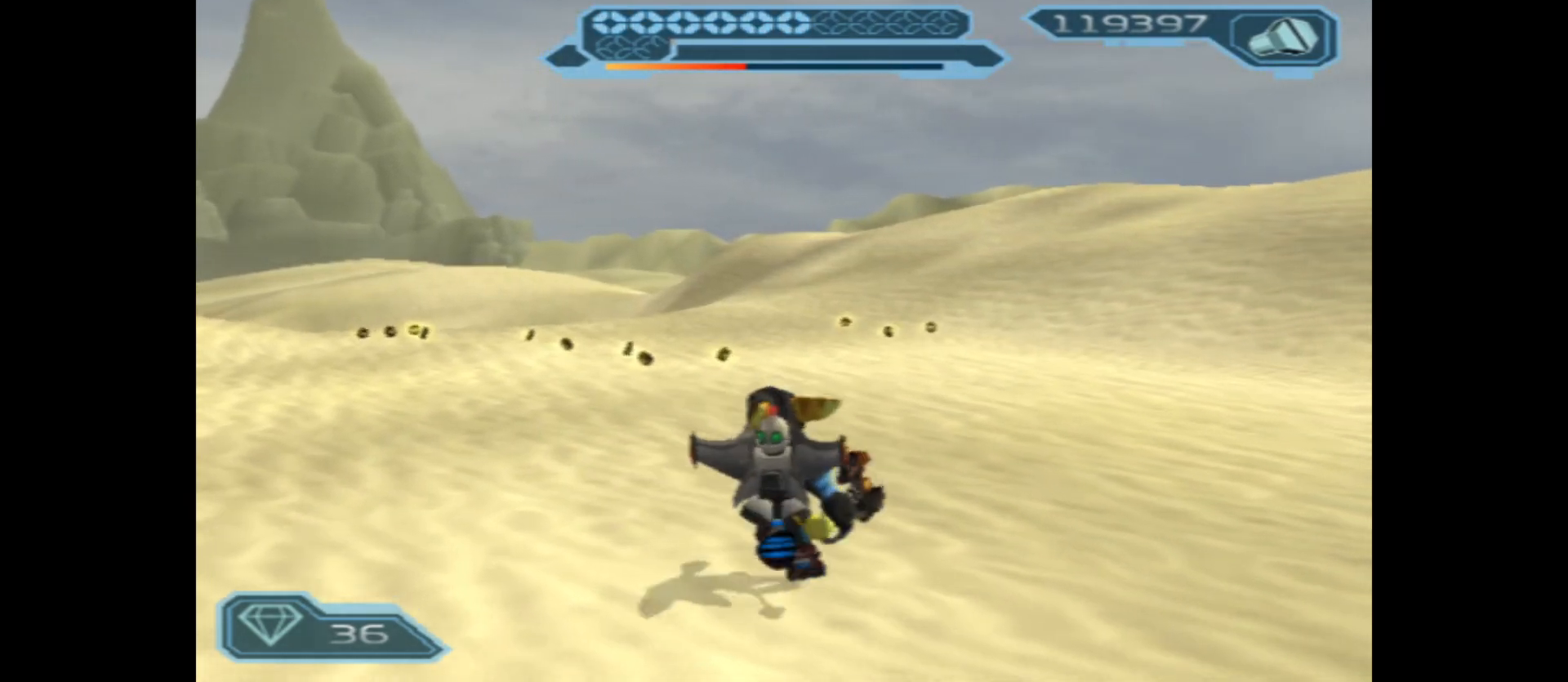
{"buttons": [], "left_stick": "up", "right_stick": "center", "events": []}
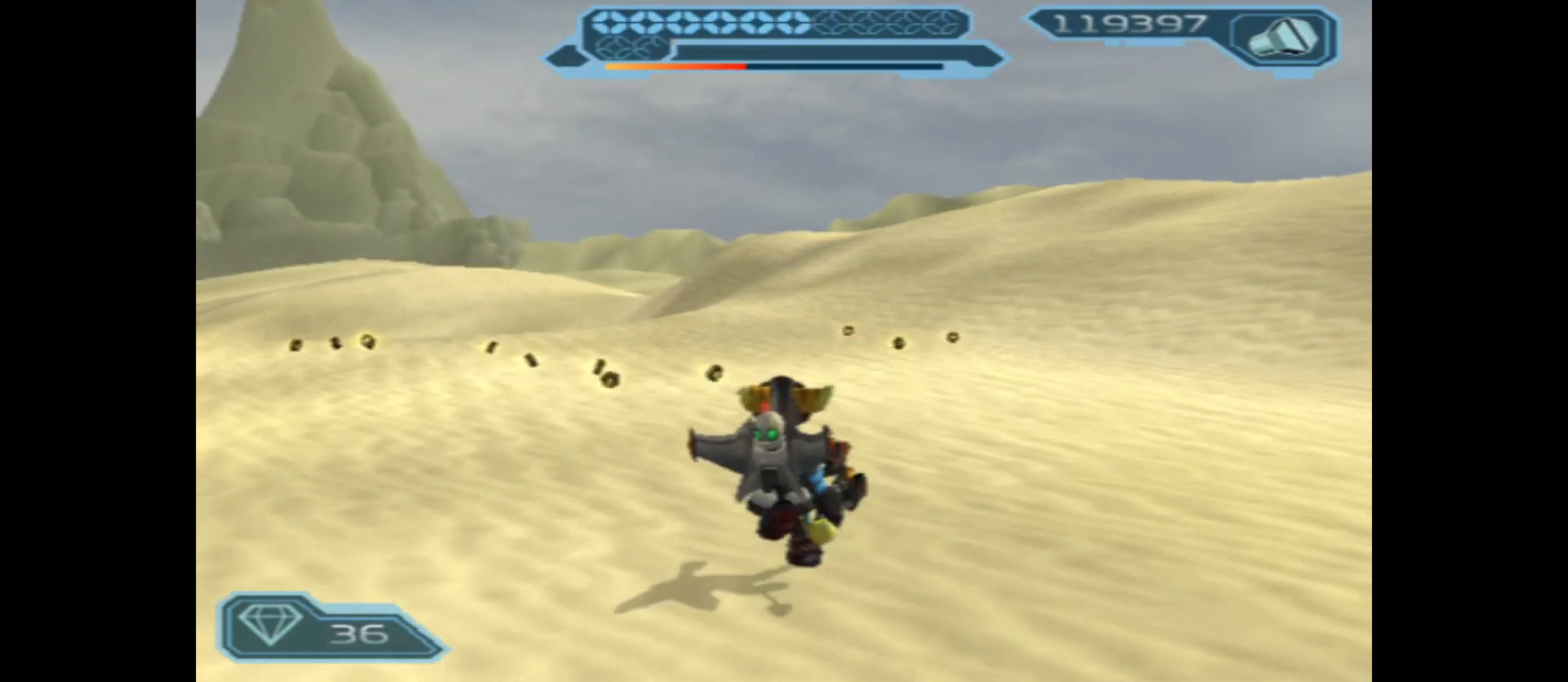
{"buttons": [], "left_stick": "up", "right_stick": "center", "events": []}
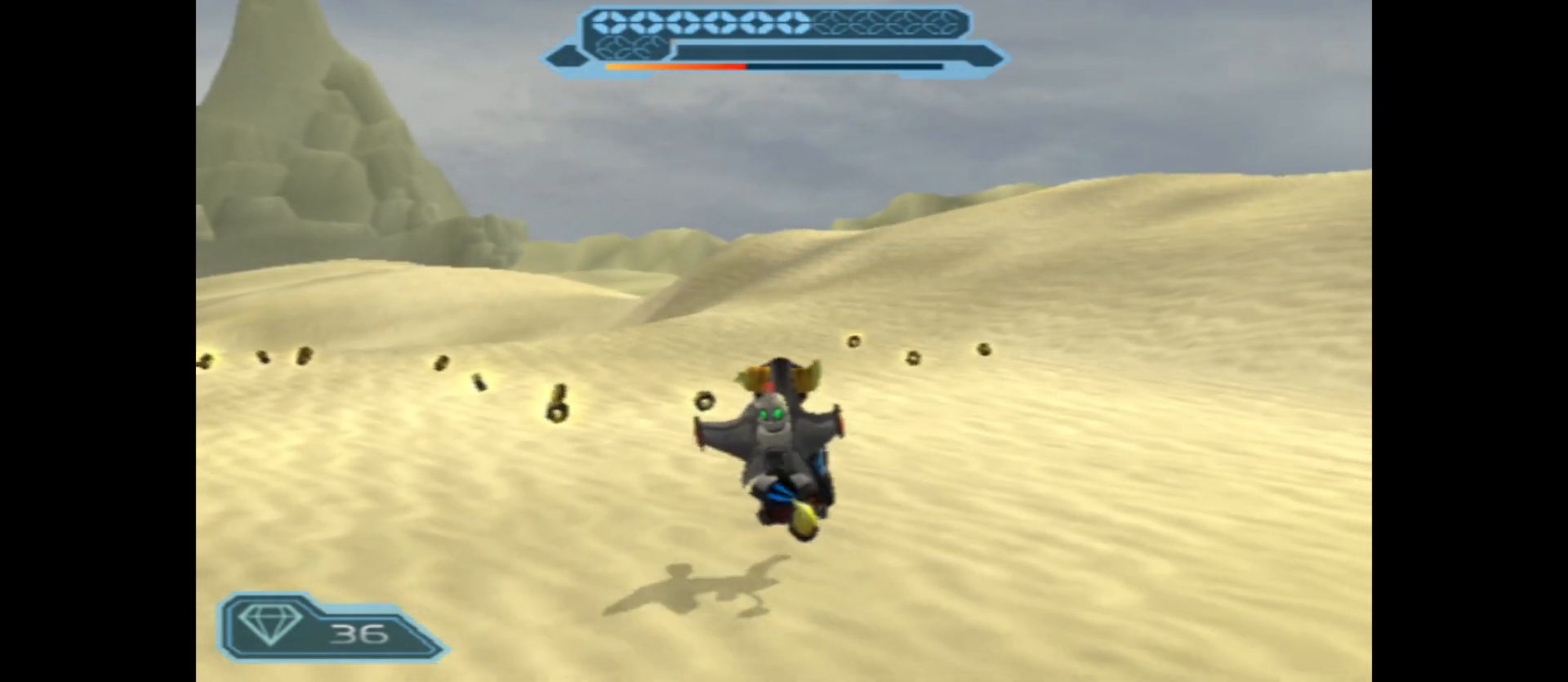
{"buttons": [], "left_stick": "up", "right_stick": "center", "events": [[150, "left_stick", "up-right"], [350, "left_stick", "up"]]}
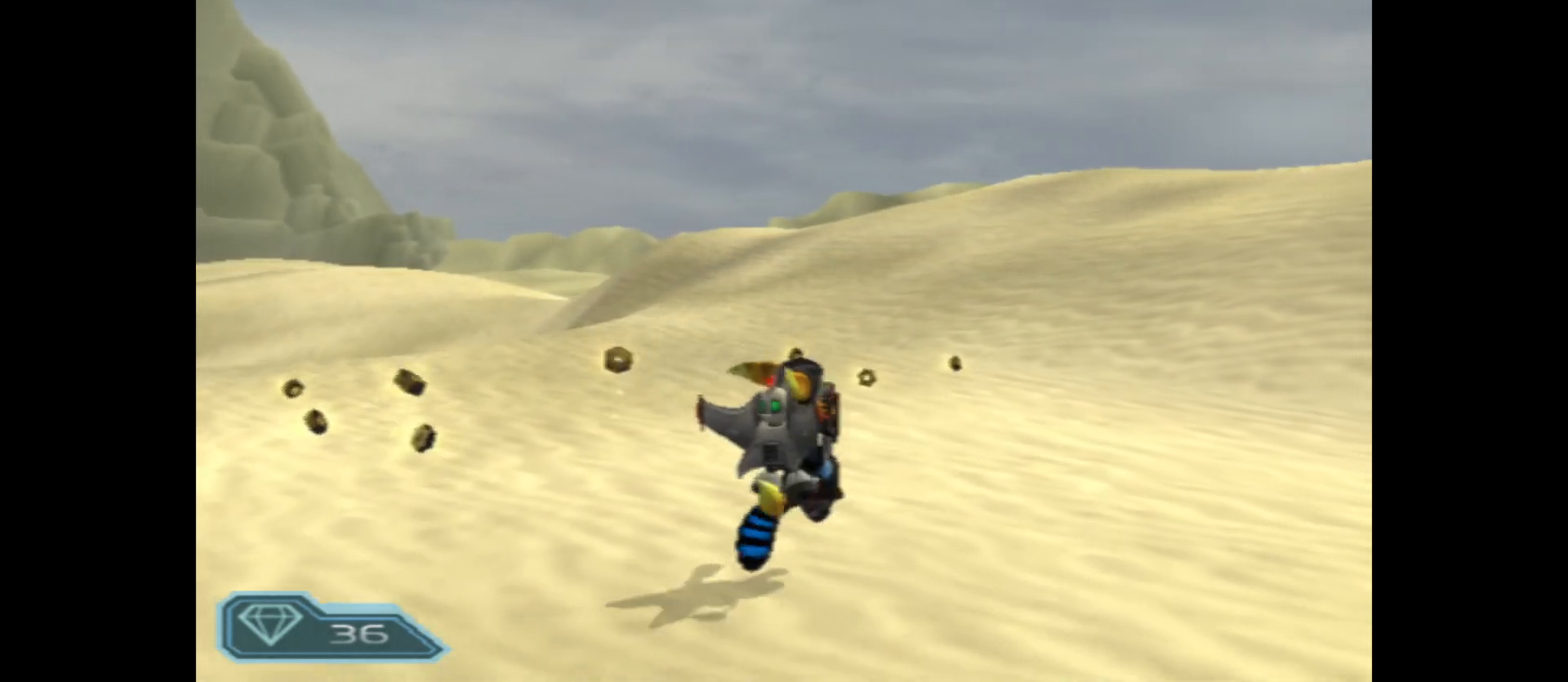
{"buttons": [], "left_stick": "up", "right_stick": "center", "events": []}